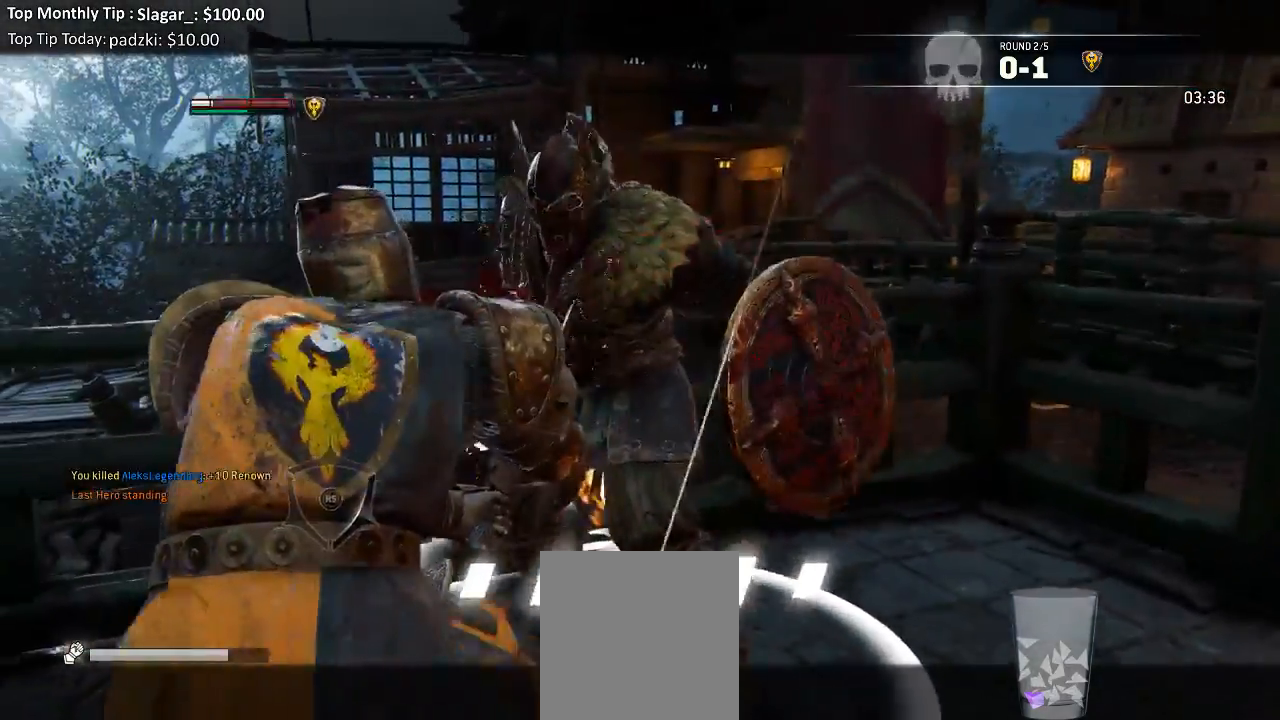
Gameplay with a controller (Xbox layout); each line is a JSON object with the inputs held at the frame after it. "events" lists button and stick changes between this image and that frame as [ms after this image, input, new state], when the widget could be followed in between.
{"buttons": ["L2"], "left_stick": "center", "right_stick": "center", "events": []}
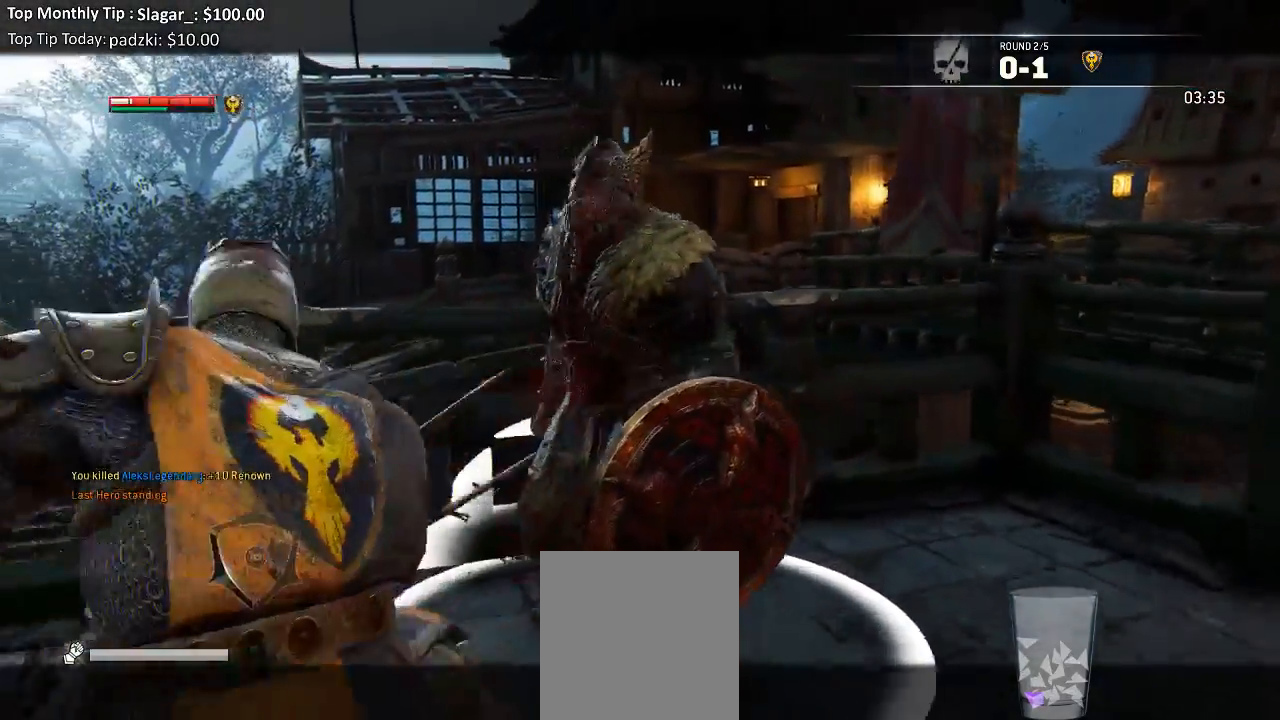
{"buttons": [], "left_stick": "center", "right_stick": "center"}
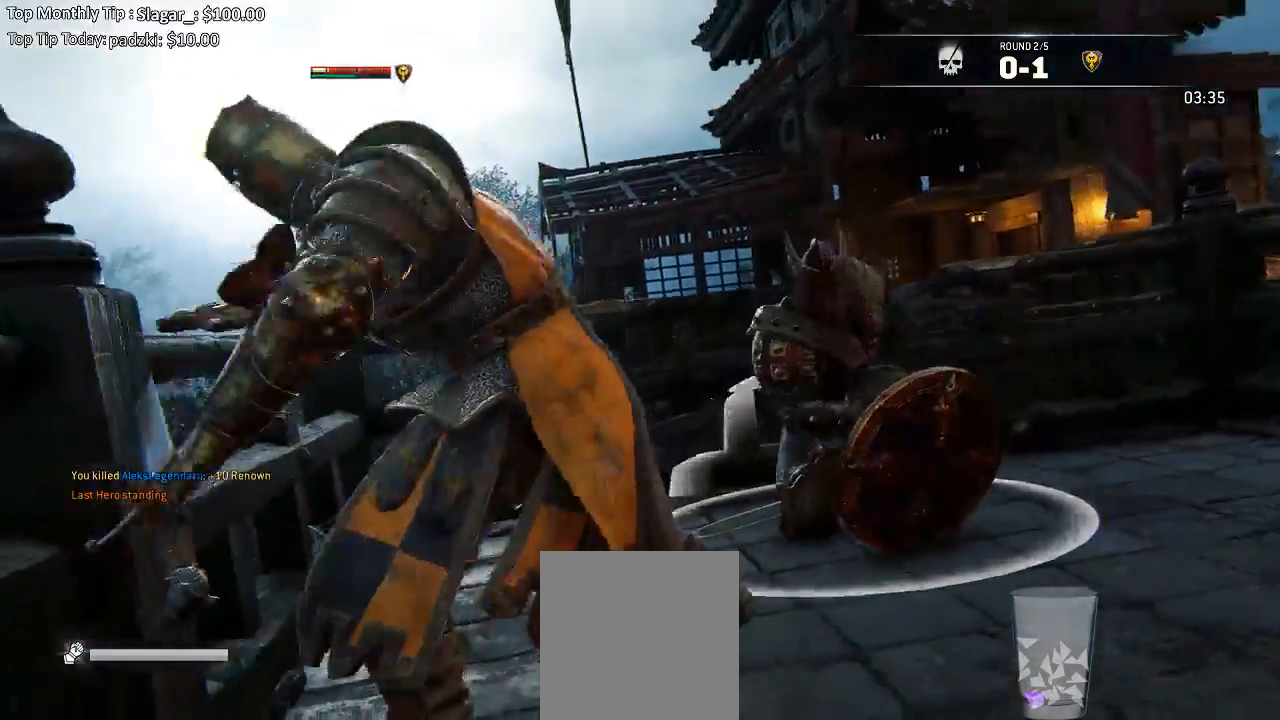
{"buttons": [], "left_stick": "center", "right_stick": "center", "events": []}
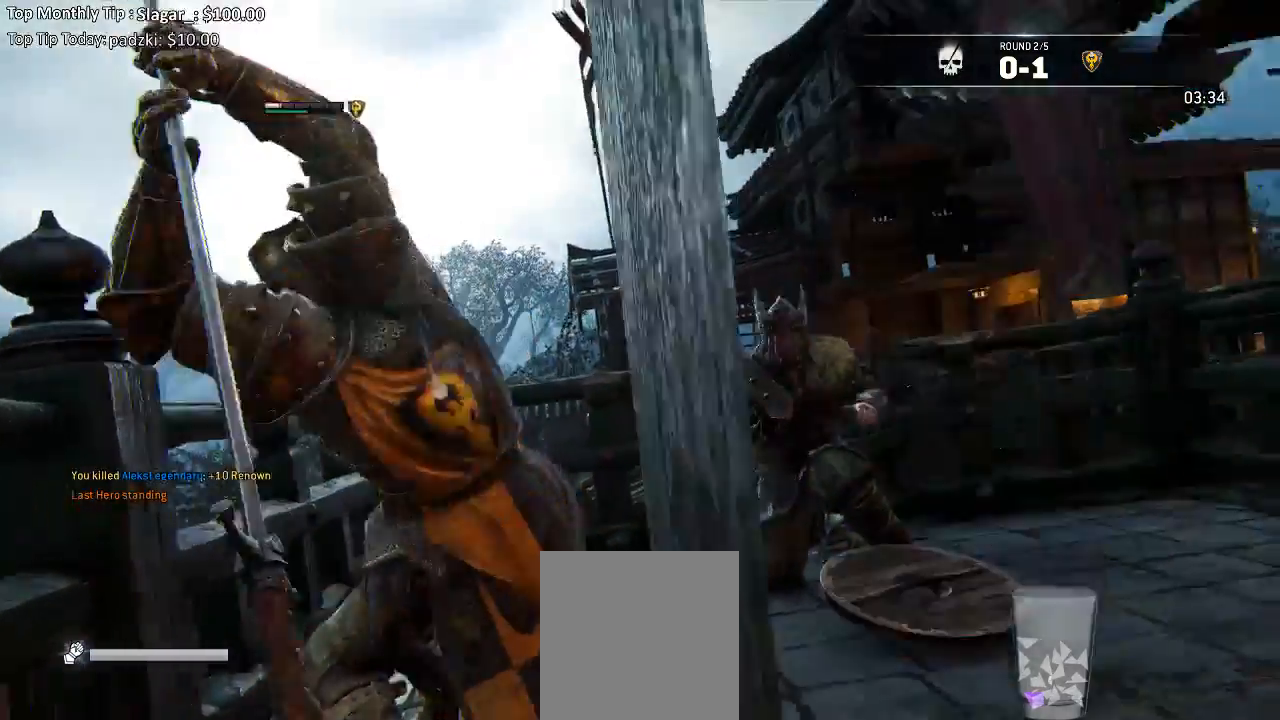
{"buttons": [], "left_stick": "center", "right_stick": "center", "events": []}
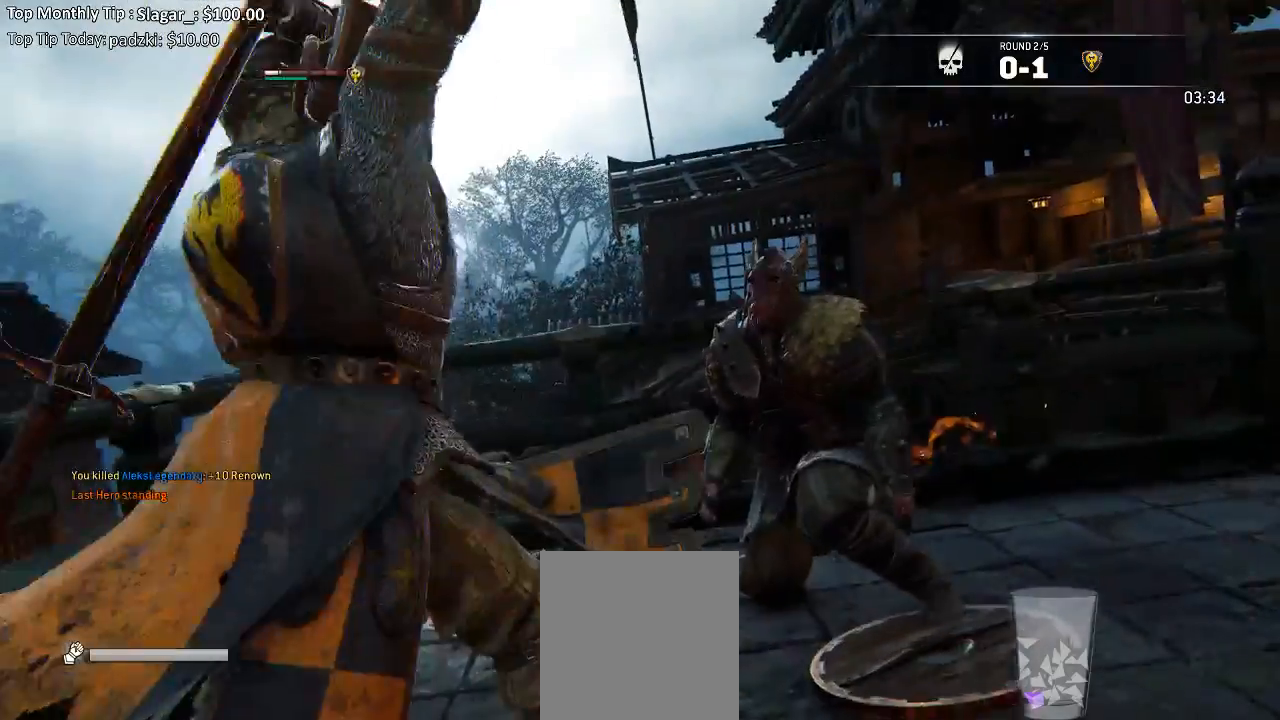
{"buttons": [], "left_stick": "center", "right_stick": "center", "events": []}
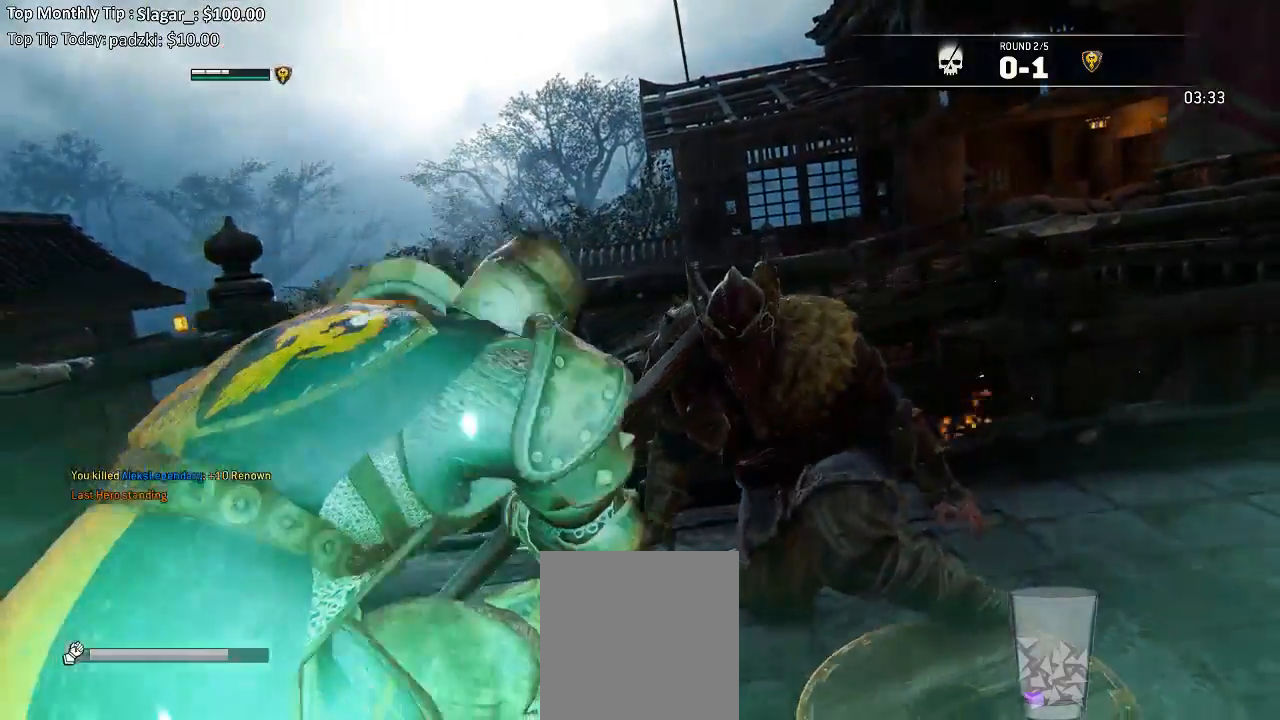
{"buttons": [], "left_stick": "right", "right_stick": "center", "events": [[167, "left_stick", "right"]]}
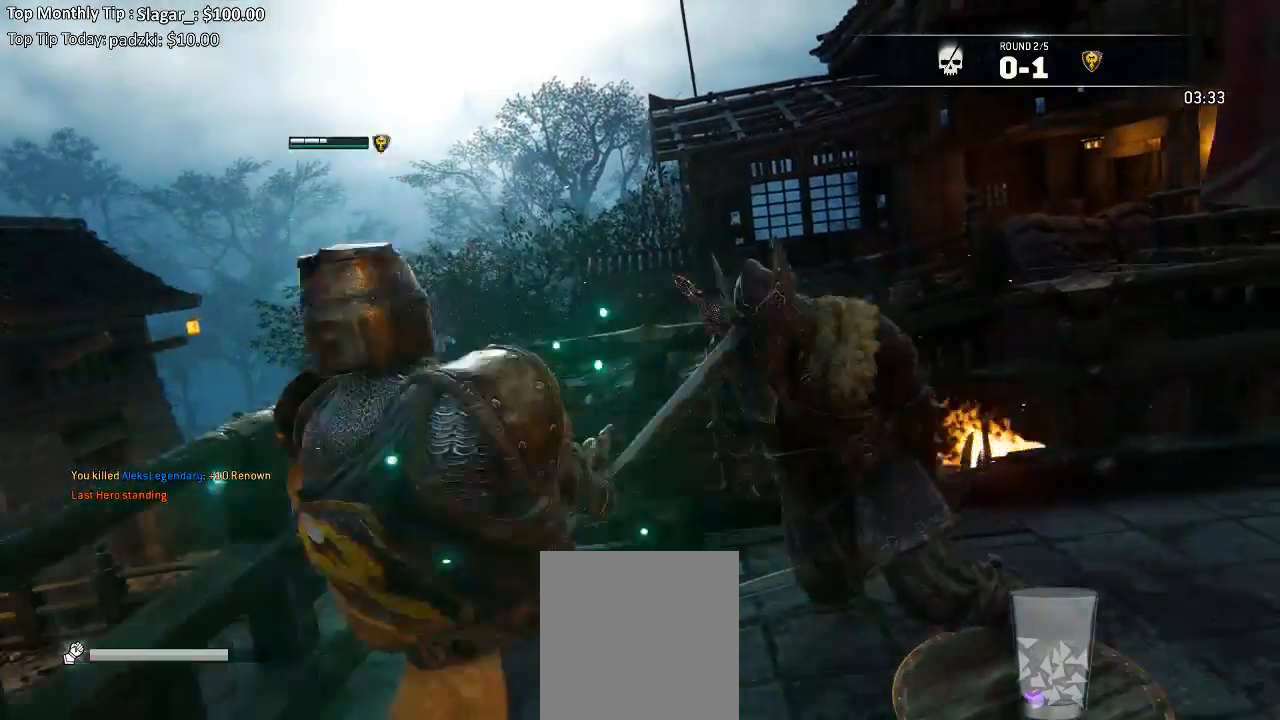
{"buttons": [], "left_stick": "right", "right_stick": "center", "events": [[100, "left_stick", "up-right"], [450, "left_stick", "right"]]}
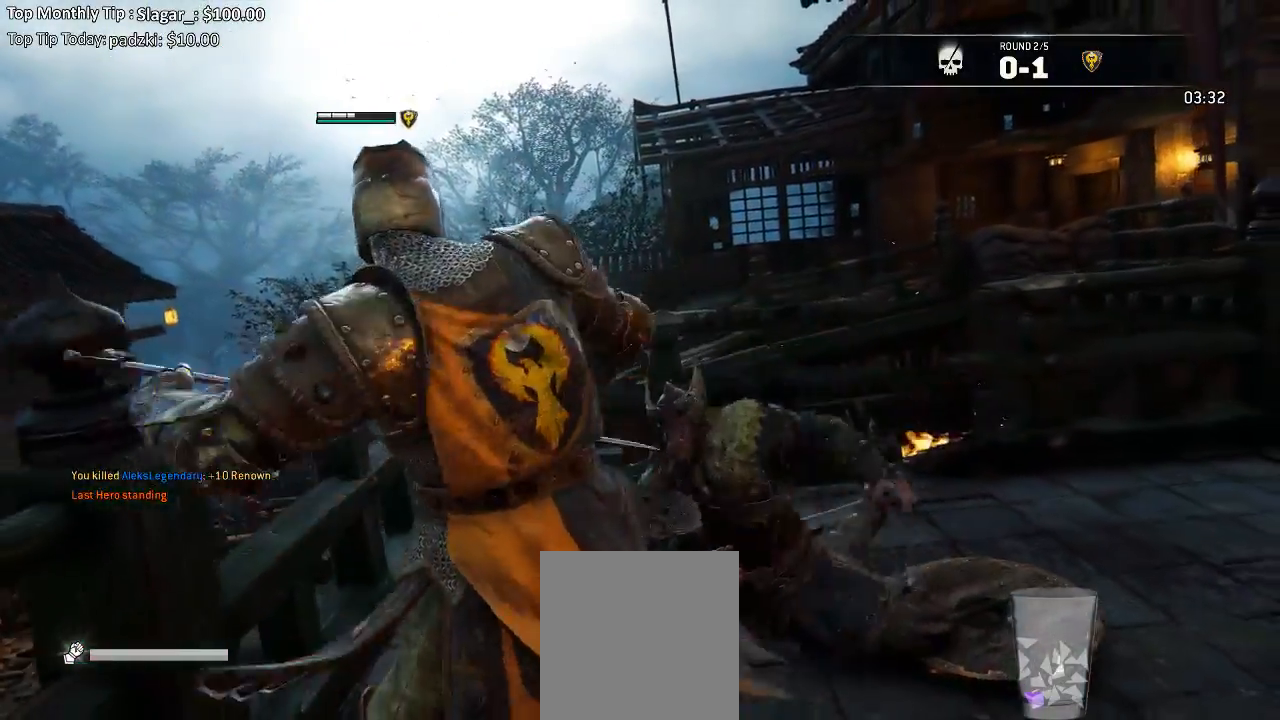
{"buttons": [], "left_stick": "right", "right_stick": "right", "events": [[233, "right_stick", "right"]]}
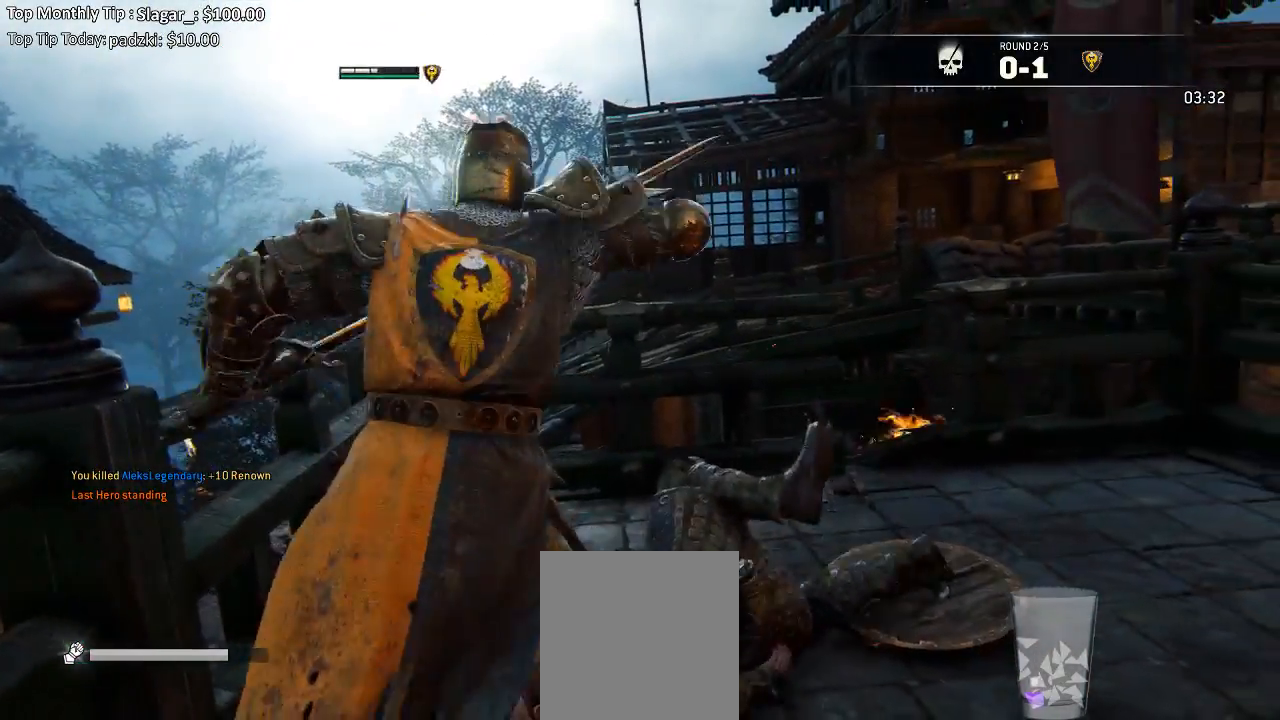
{"buttons": [], "left_stick": "down-right", "right_stick": "right", "events": [[500, "left_stick", "down-right"]]}
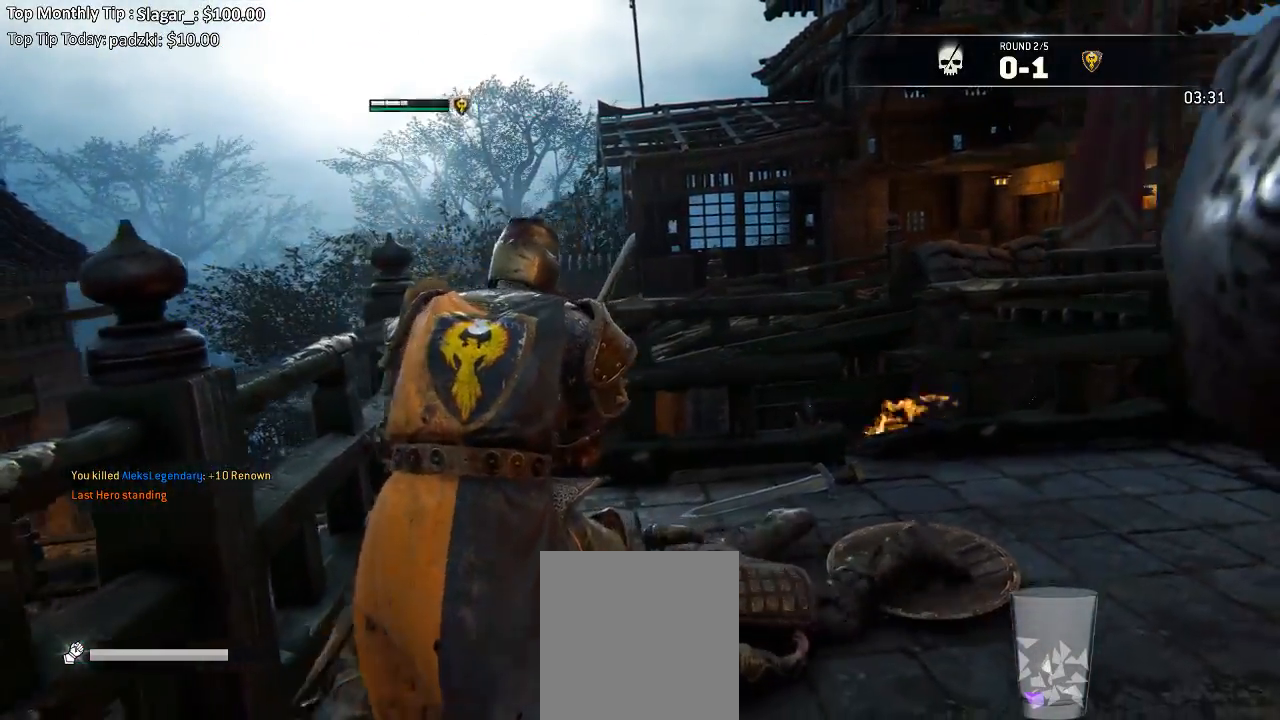
{"buttons": [], "left_stick": "down-right", "right_stick": "right", "events": []}
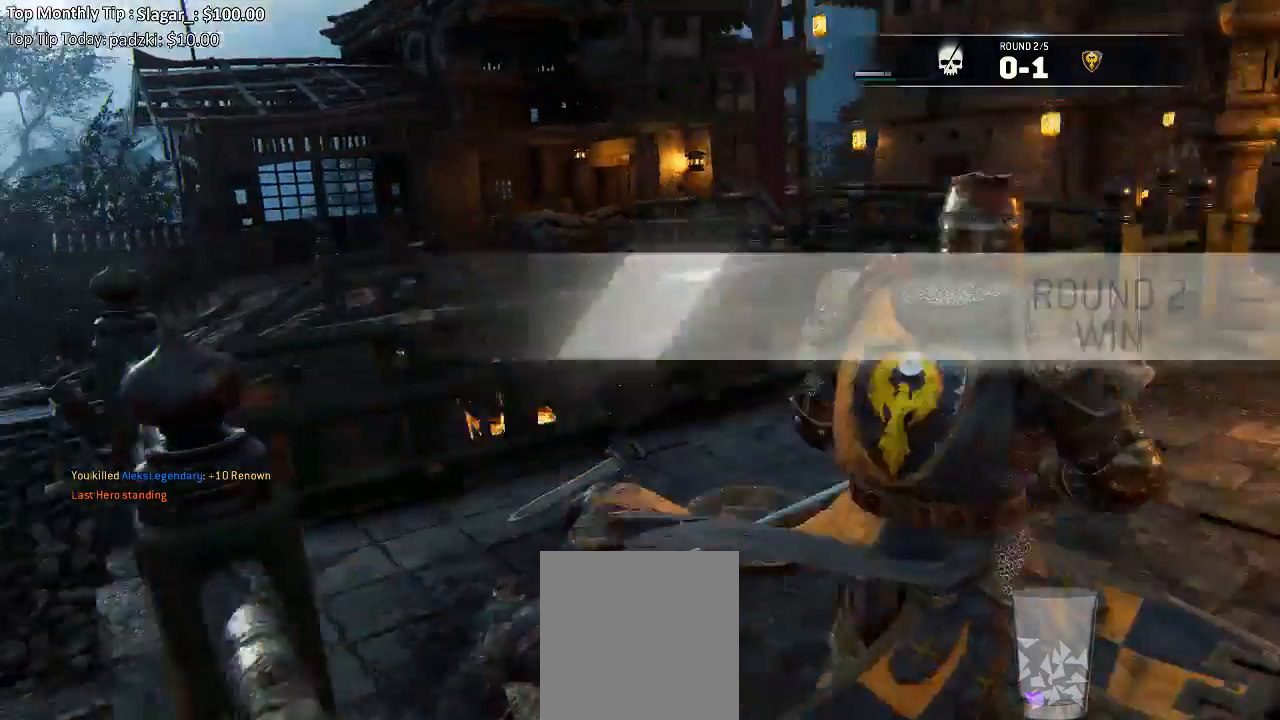
{"buttons": ["L3"], "left_stick": "up", "right_stick": "center", "events": [[67, "left_stick", "up-right"], [150, "L3", "down"], [150, "right_stick", "center"], [250, "left_stick", "up"]]}
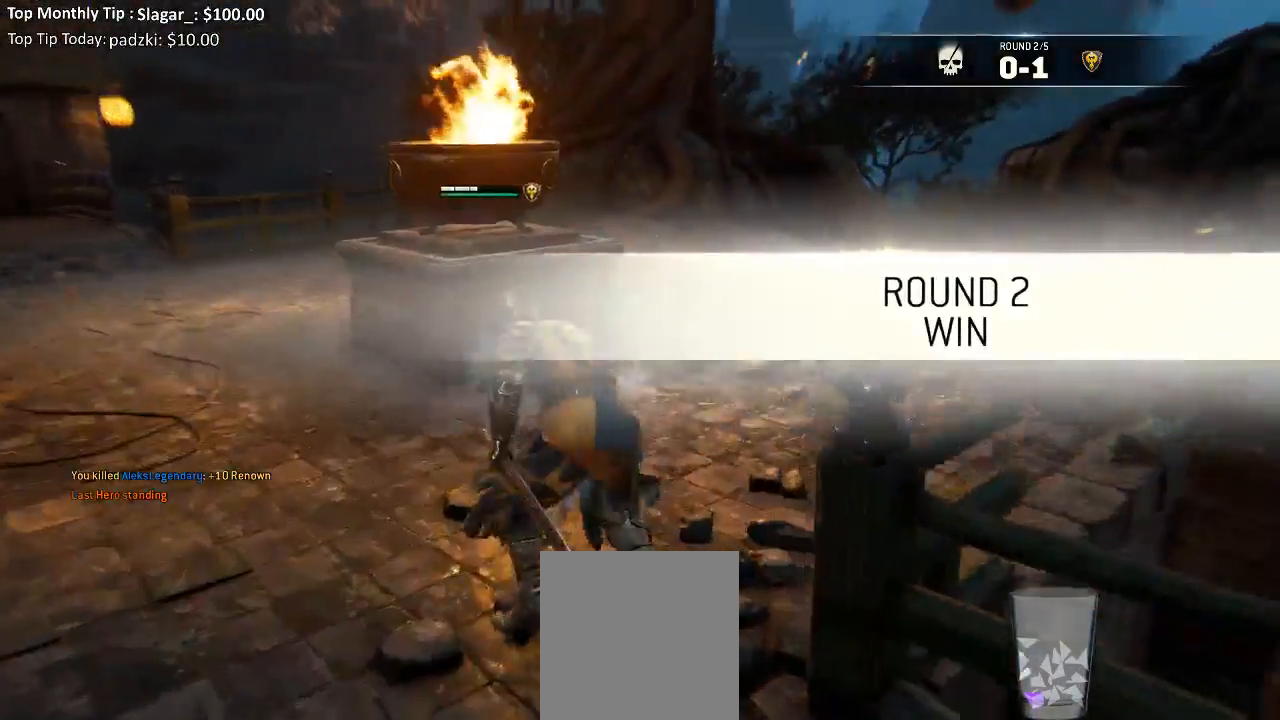
{"buttons": ["L3"], "left_stick": "up-left", "right_stick": "center", "events": [[133, "left_stick", "up-left"], [133, "right_stick", "left"], [317, "right_stick", "center"]]}
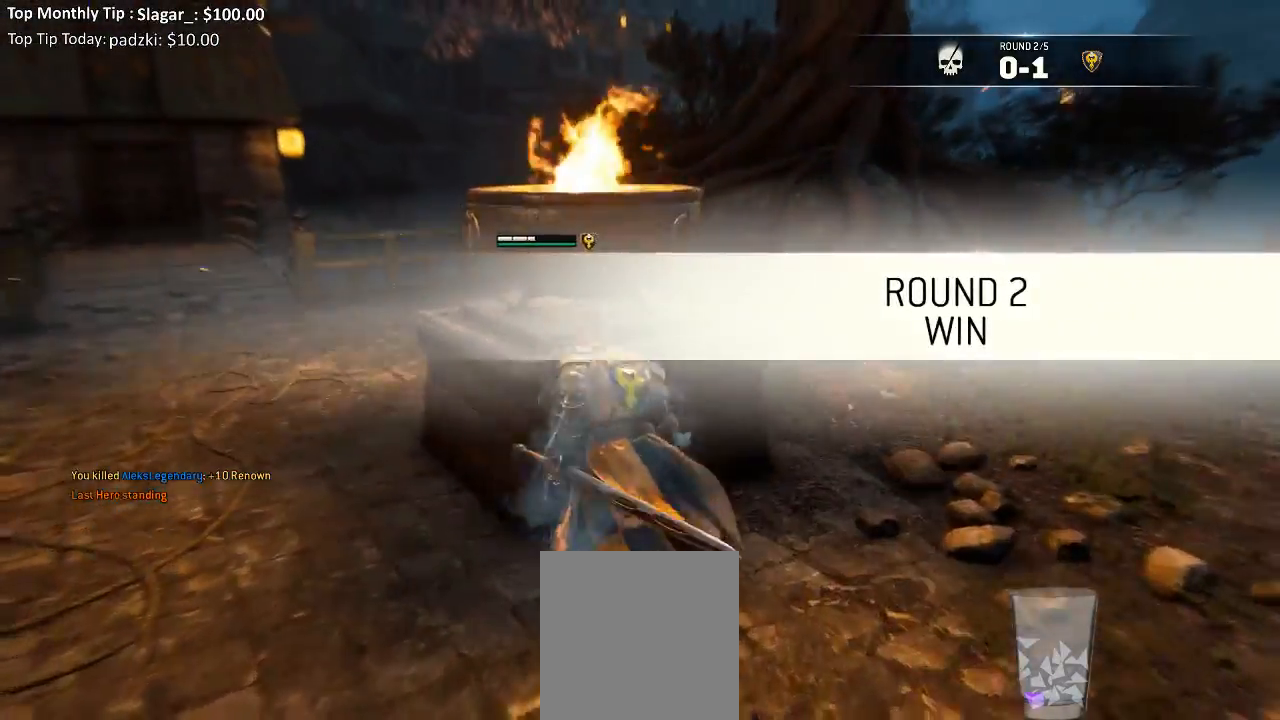
{"buttons": ["L3"], "left_stick": "up-left", "right_stick": "center", "events": []}
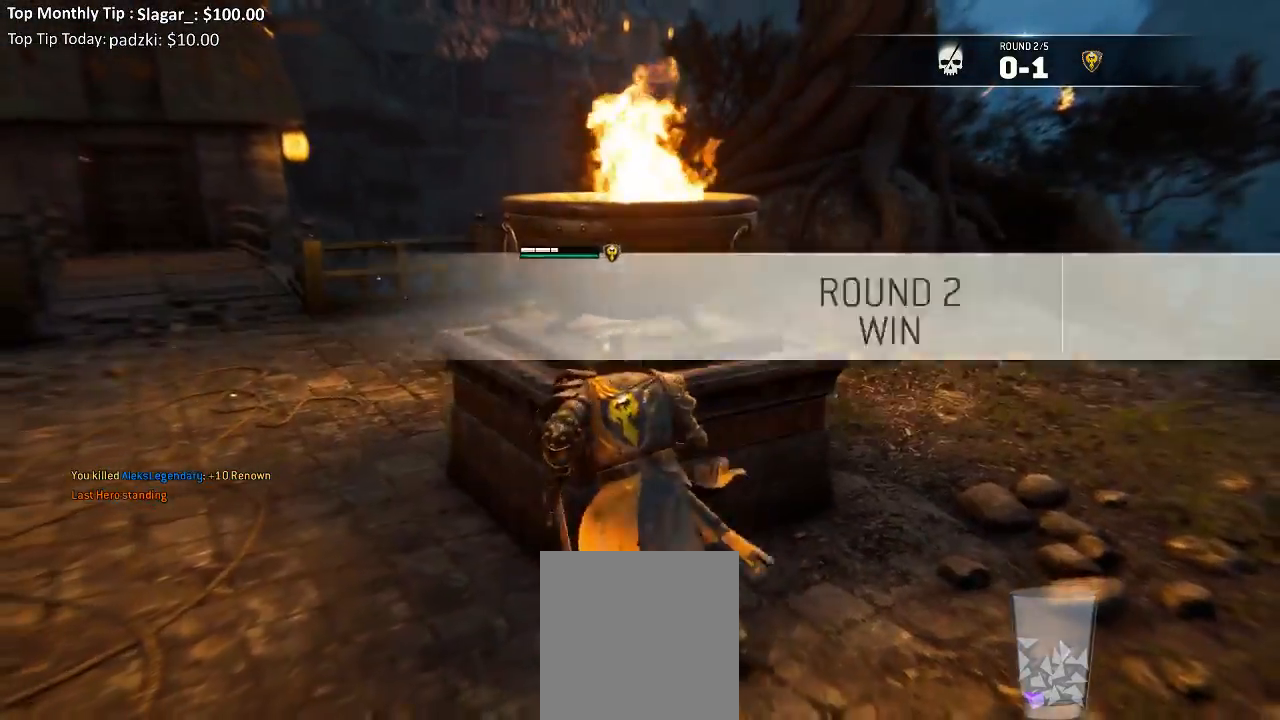
{"buttons": ["L3"], "left_stick": "up-left", "right_stick": "center", "events": [[117, "L3", "up"], [167, "L3", "down"]]}
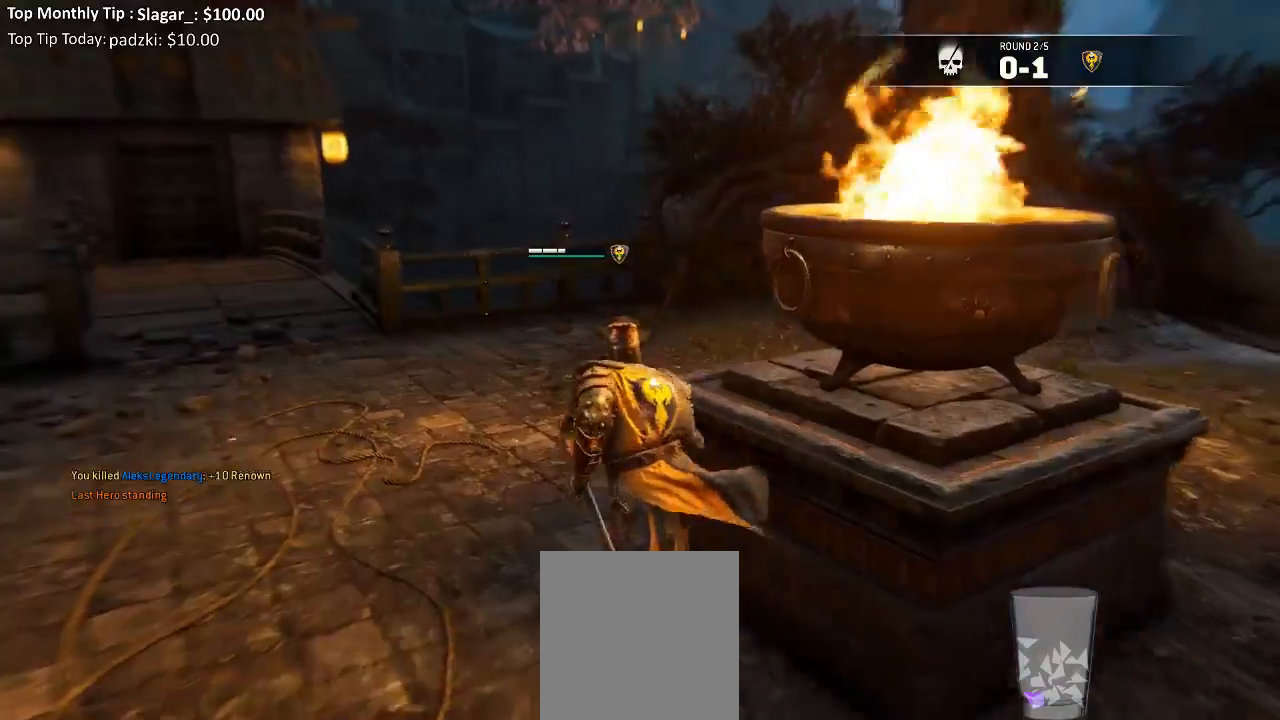
{"buttons": ["L3"], "left_stick": "up-right", "right_stick": "right", "events": [[50, "left_stick", "up"], [217, "left_stick", "up-right"], [233, "right_stick", "right"]]}
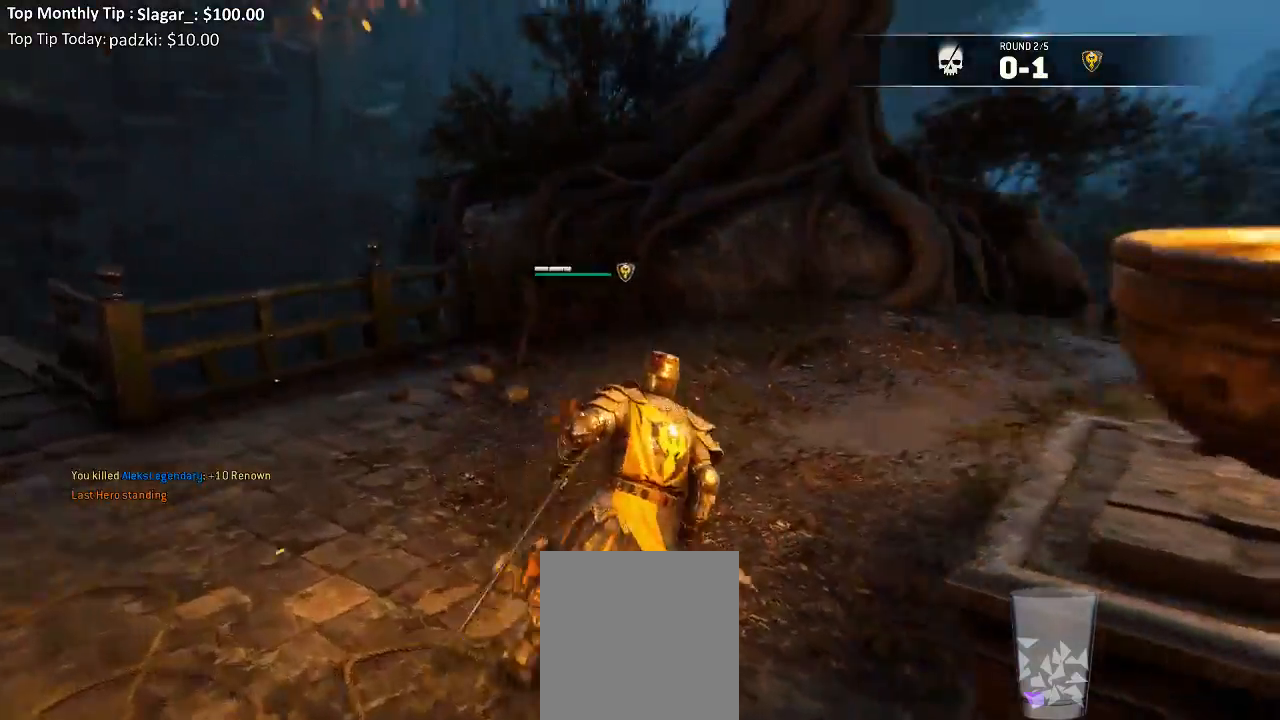
{"buttons": [], "left_stick": "up-right", "right_stick": "center"}
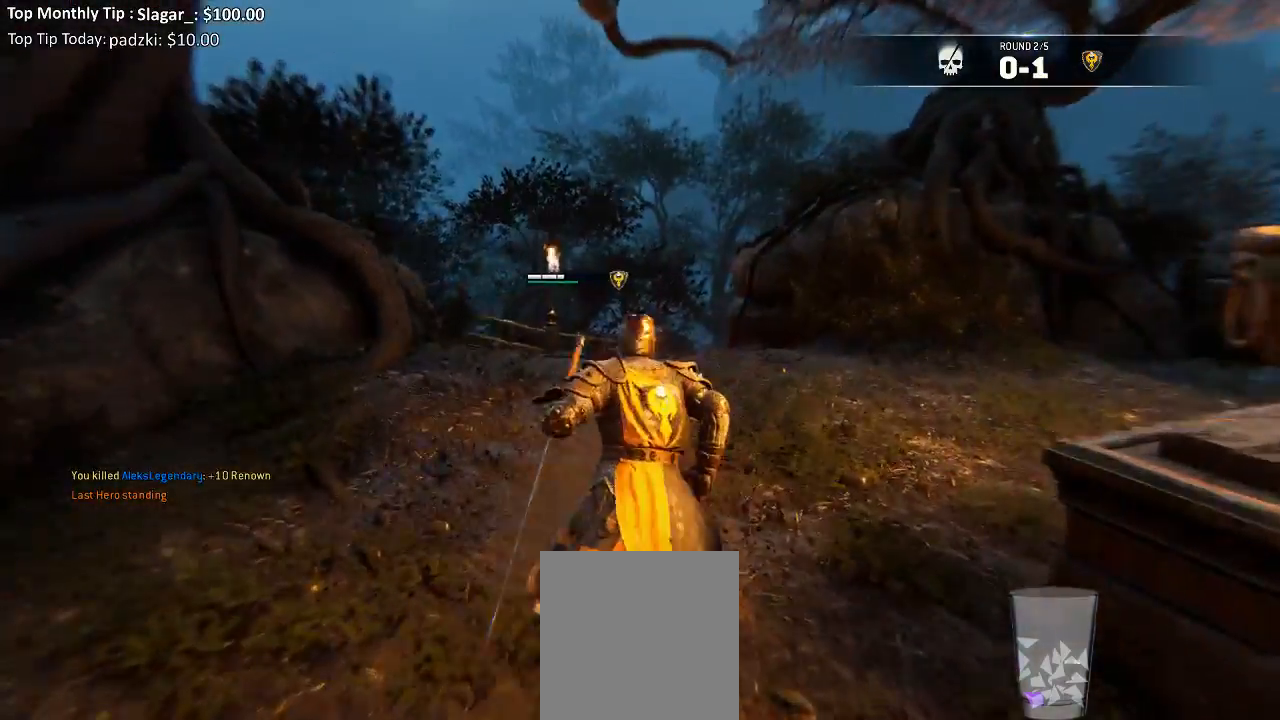
{"buttons": [], "left_stick": "up-left", "right_stick": "right", "events": [[67, "left_stick", "up"], [450, "right_stick", "right"], [500, "left_stick", "up-left"]]}
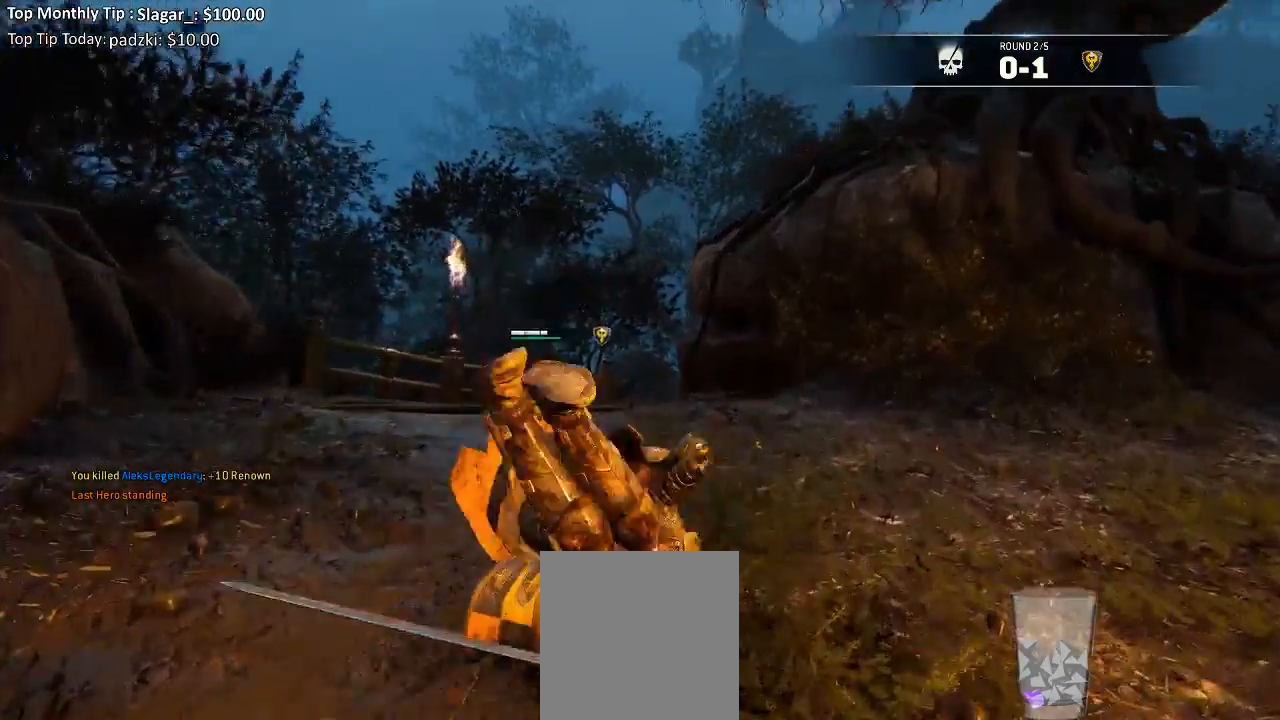
{"buttons": [], "left_stick": "left", "right_stick": "right"}
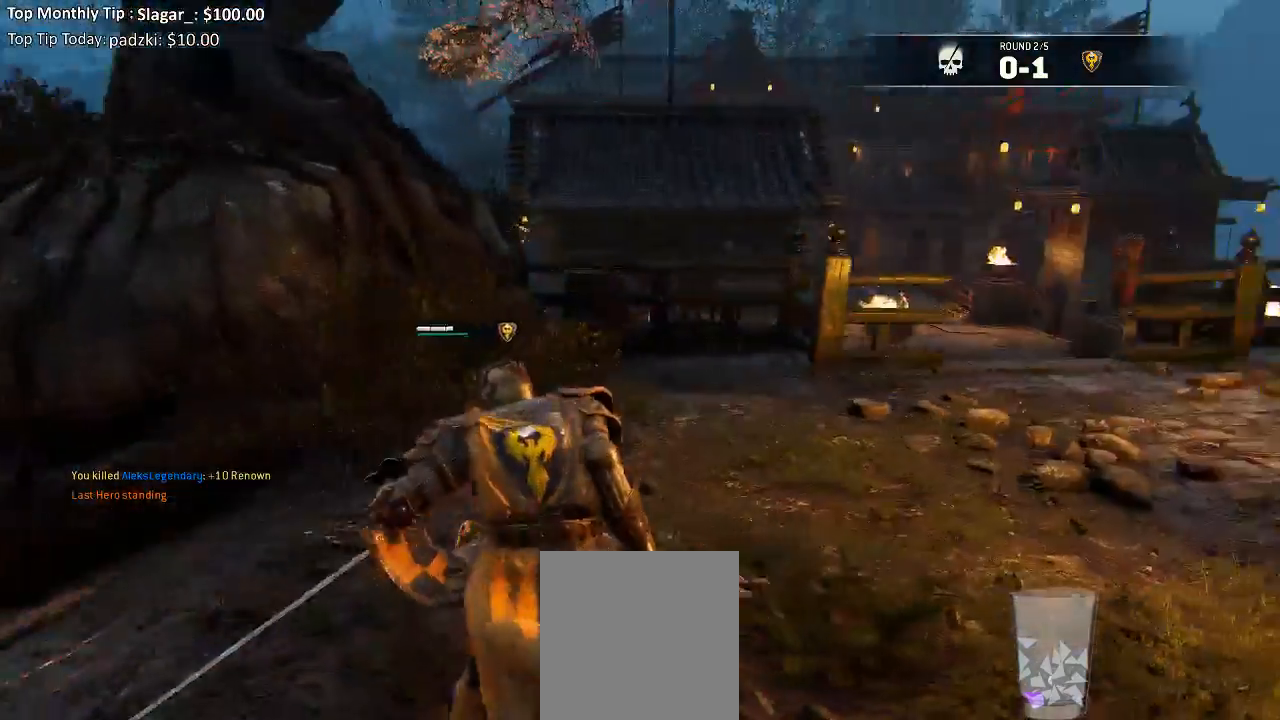
{"buttons": ["L3"], "left_stick": "up-right", "right_stick": "up-right", "events": [[167, "left_stick", "center"], [250, "left_stick", "right"], [367, "left_stick", "up-right"], [417, "right_stick", "up-right"], [500, "L3", "down"]]}
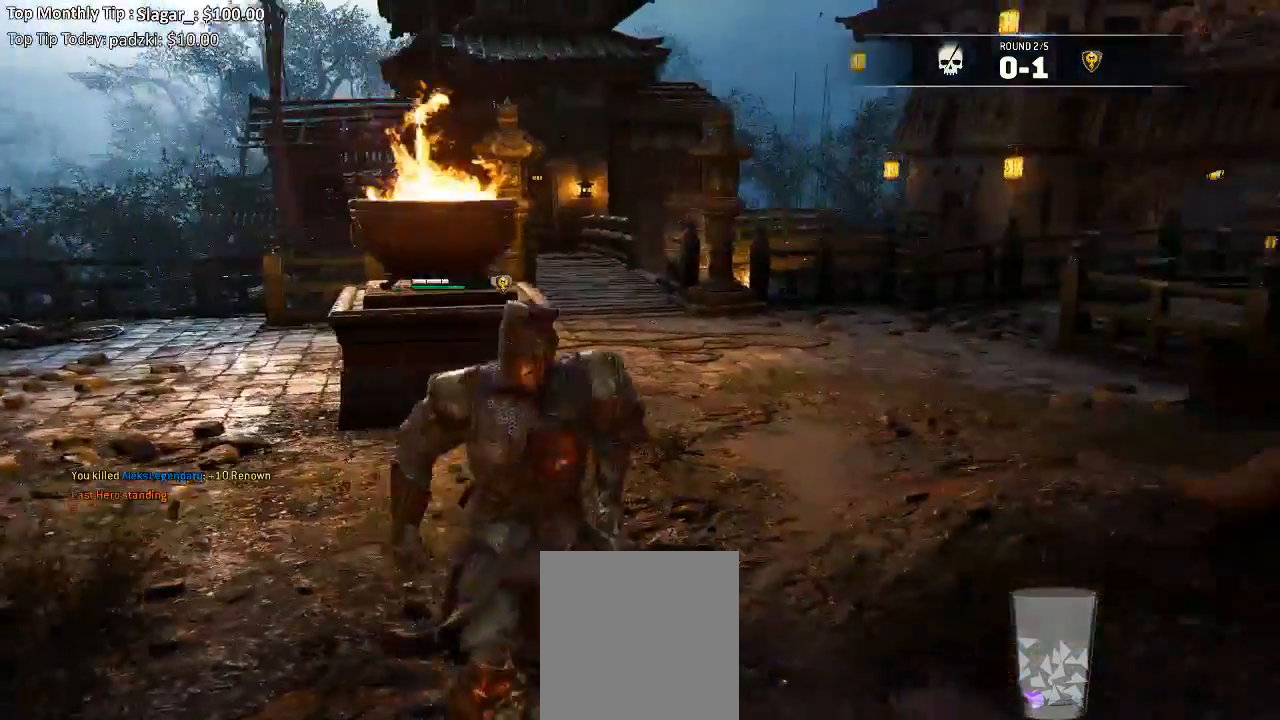
{"buttons": [], "left_stick": "up", "right_stick": "center", "events": [[17, "right_stick", "center"], [83, "left_stick", "up"], [433, "L3", "up"]]}
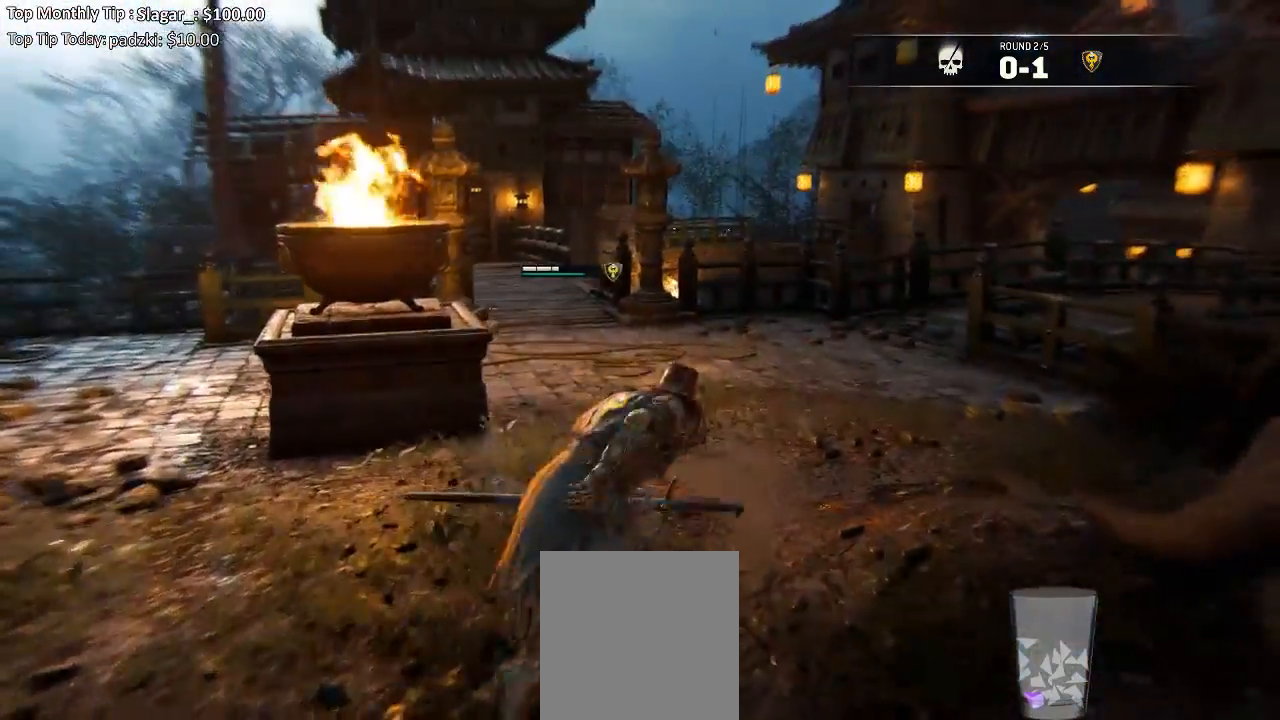
{"buttons": [], "left_stick": "up", "right_stick": "center", "events": []}
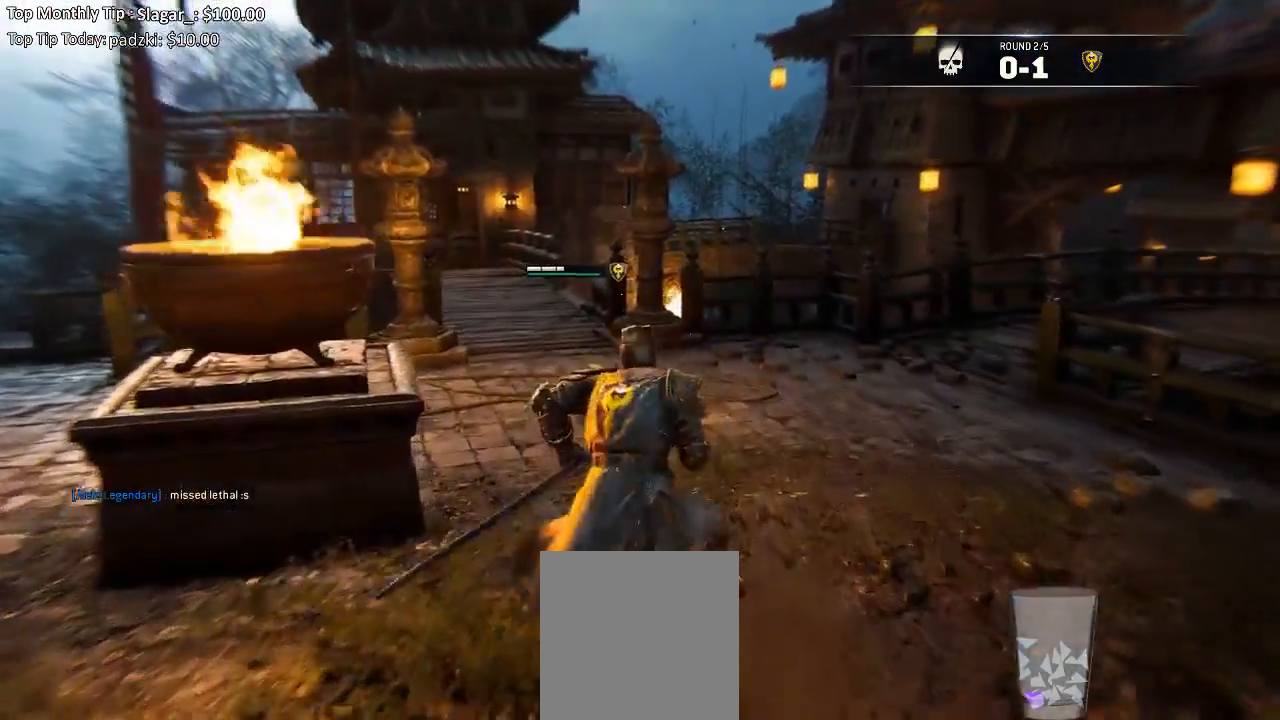
{"buttons": [], "left_stick": "center", "right_stick": "center", "events": [[117, "left_stick", "center"]]}
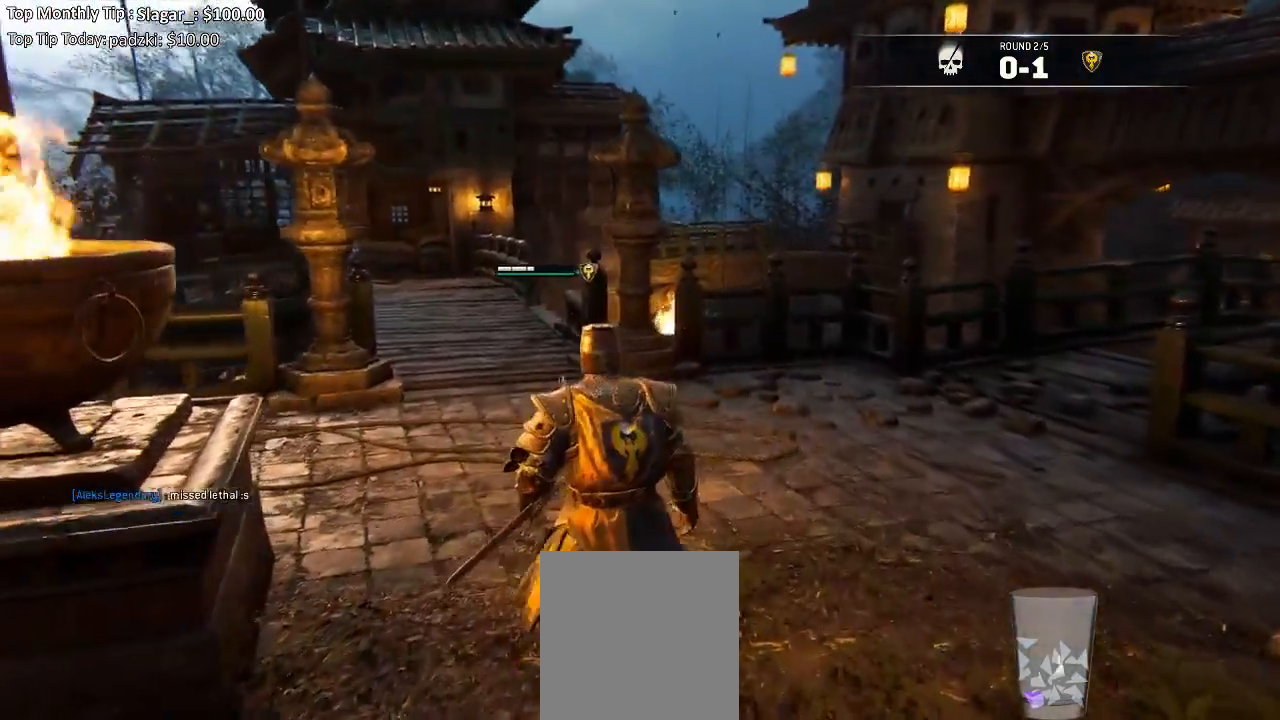
{"buttons": [], "left_stick": "down-left", "right_stick": "center", "events": [[100, "right_stick", "left"], [250, "right_stick", "center"], [500, "left_stick", "down-left"]]}
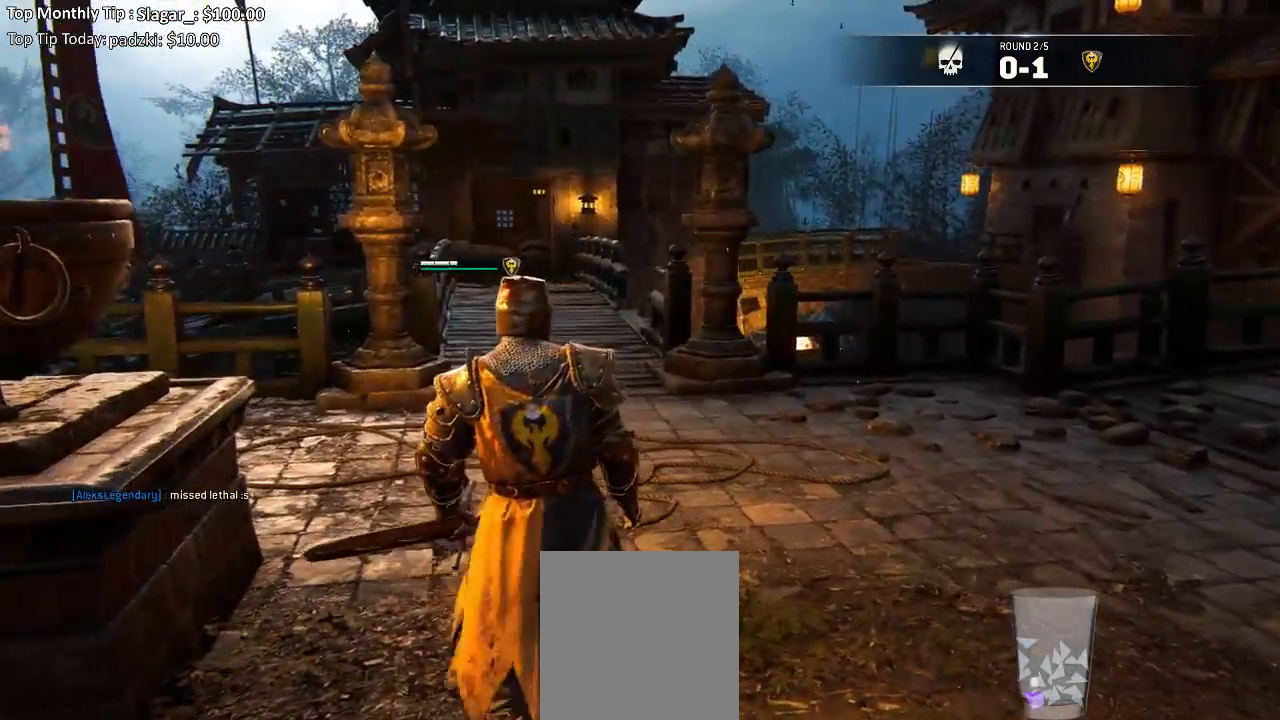
{"buttons": ["L3"], "left_stick": "down-left", "right_stick": "center", "events": [[200, "L3", "down"]]}
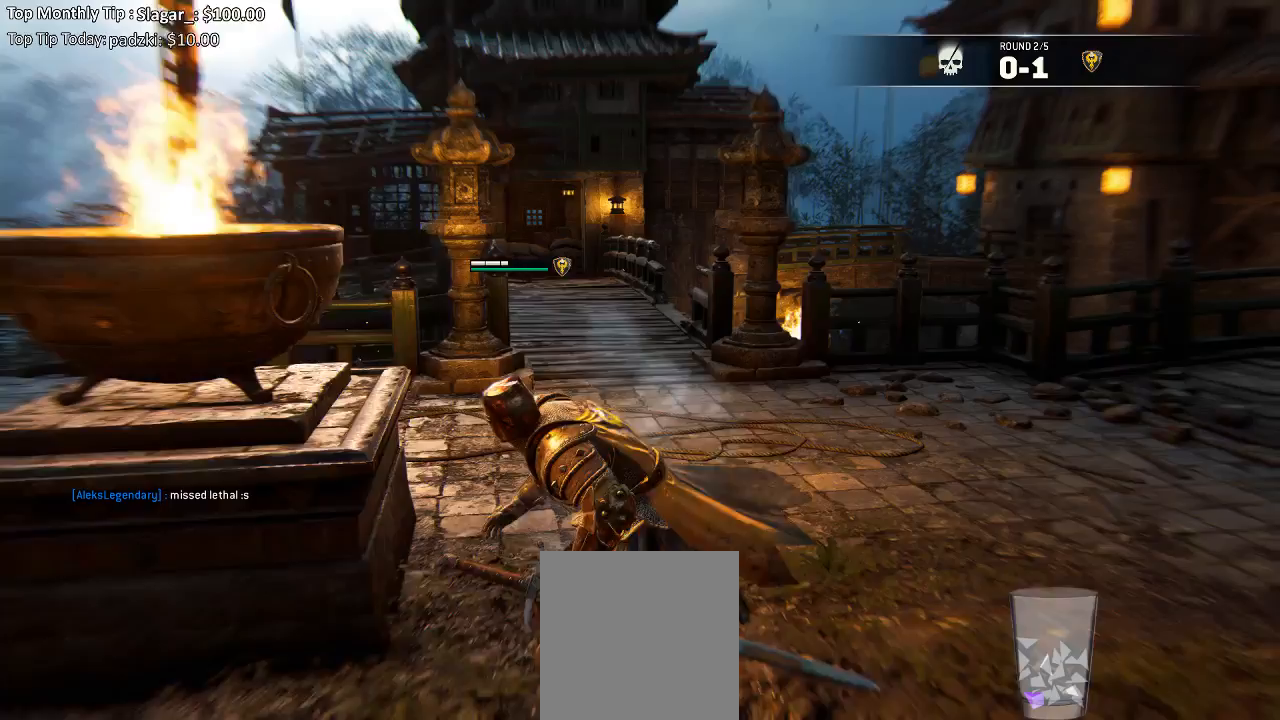
{"buttons": ["L3"], "left_stick": "left", "right_stick": "center", "events": [[50, "left_stick", "left"]]}
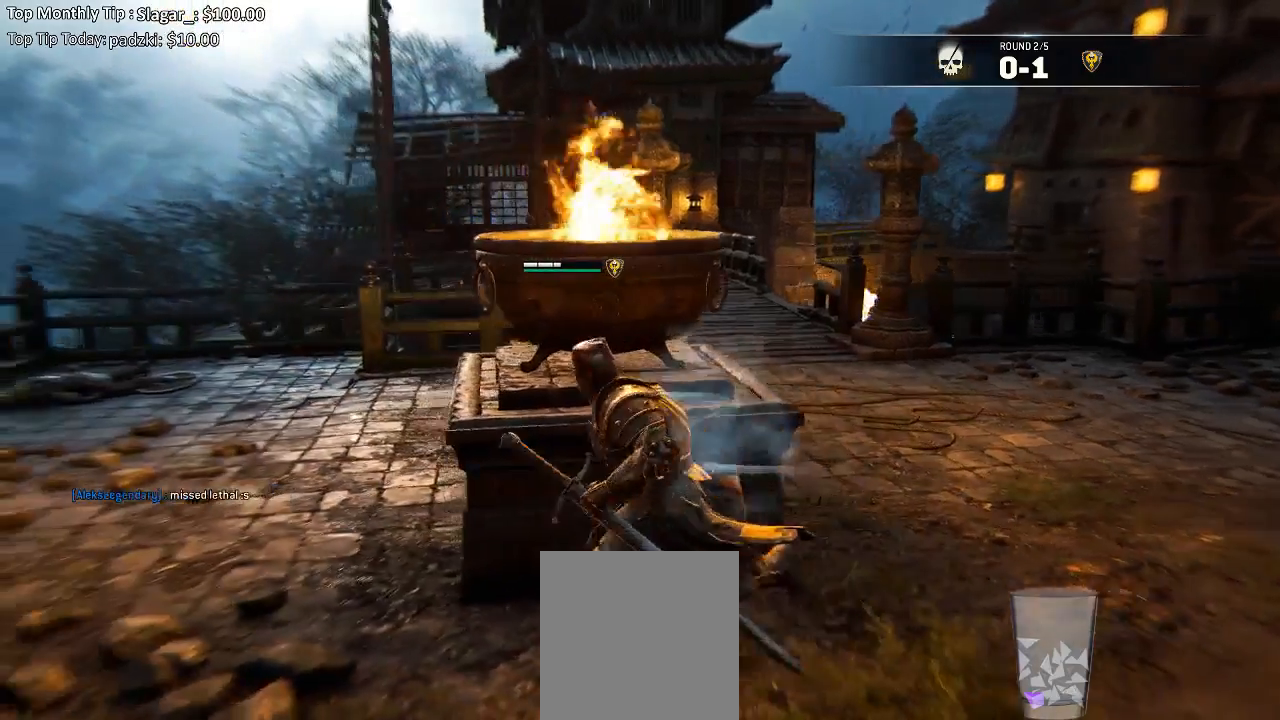
{"buttons": ["L3"], "left_stick": "up", "right_stick": "center", "events": [[33, "left_stick", "up-left"], [400, "left_stick", "up"]]}
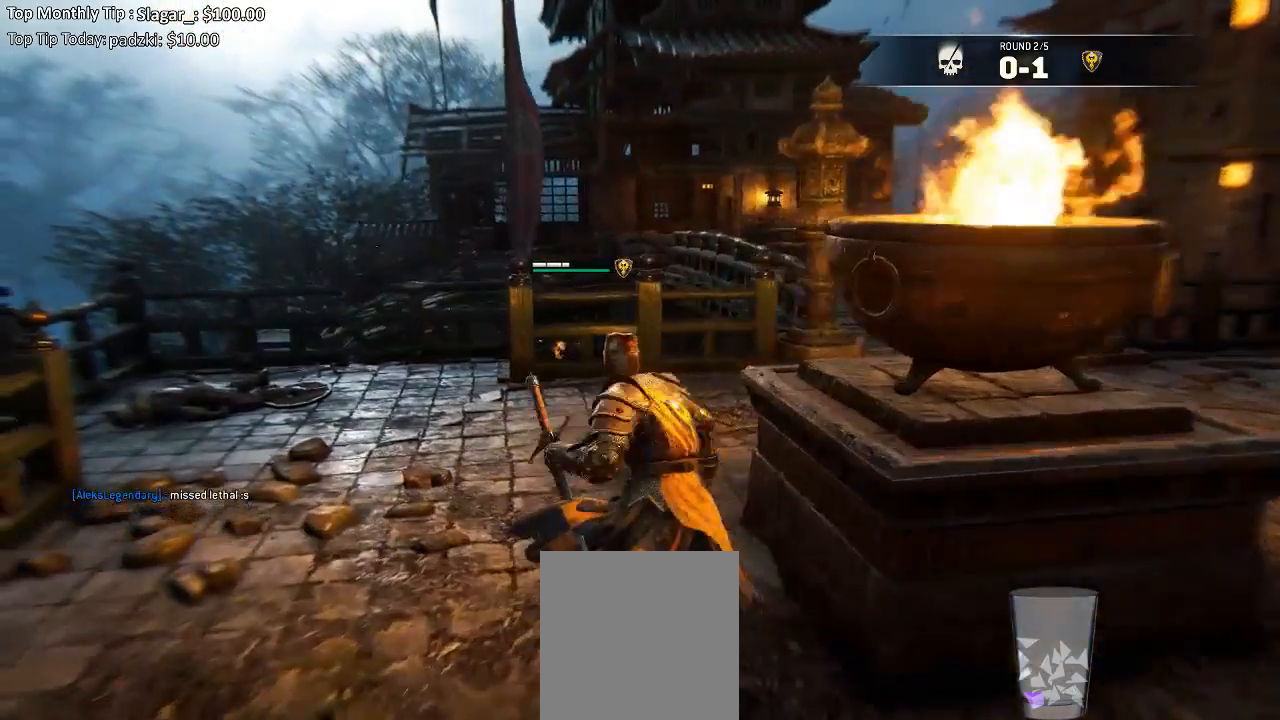
{"buttons": ["L3"], "left_stick": "up", "right_stick": "right", "events": [[83, "right_stick", "right"]]}
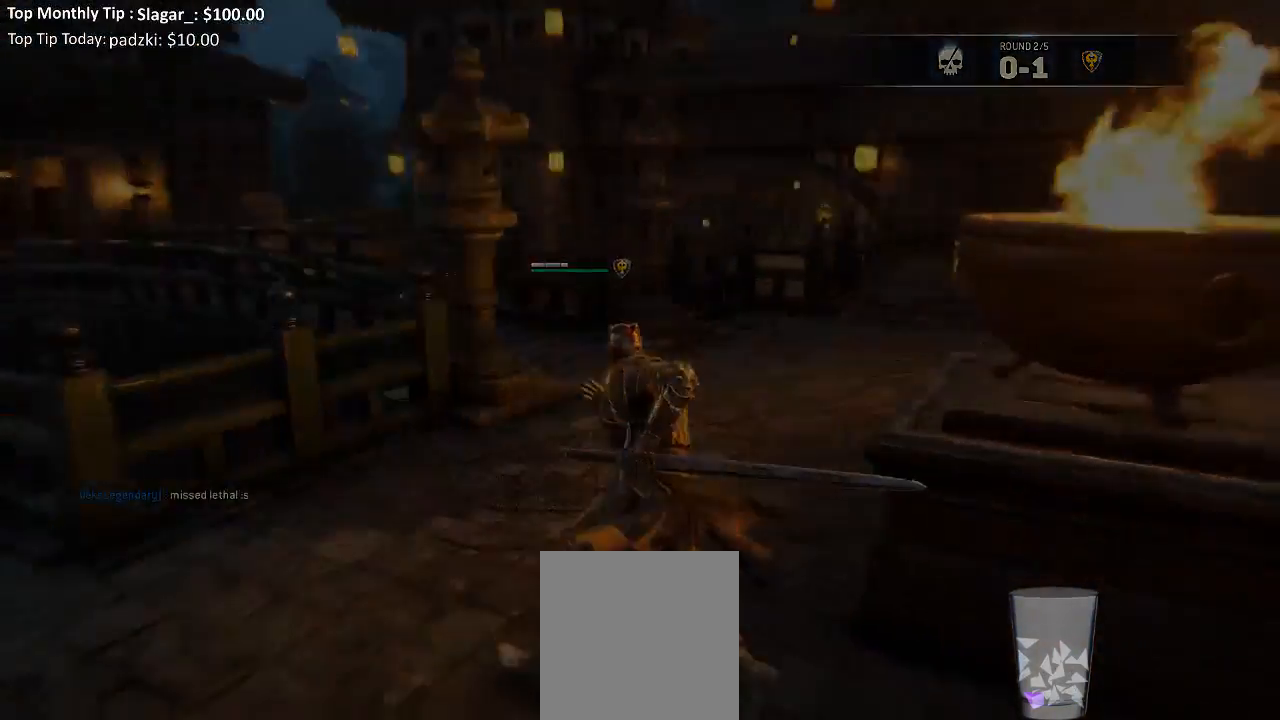
{"buttons": [], "left_stick": "center", "right_stick": "center", "events": [[83, "right_stick", "center"], [267, "L3", "up"], [417, "left_stick", "center"]]}